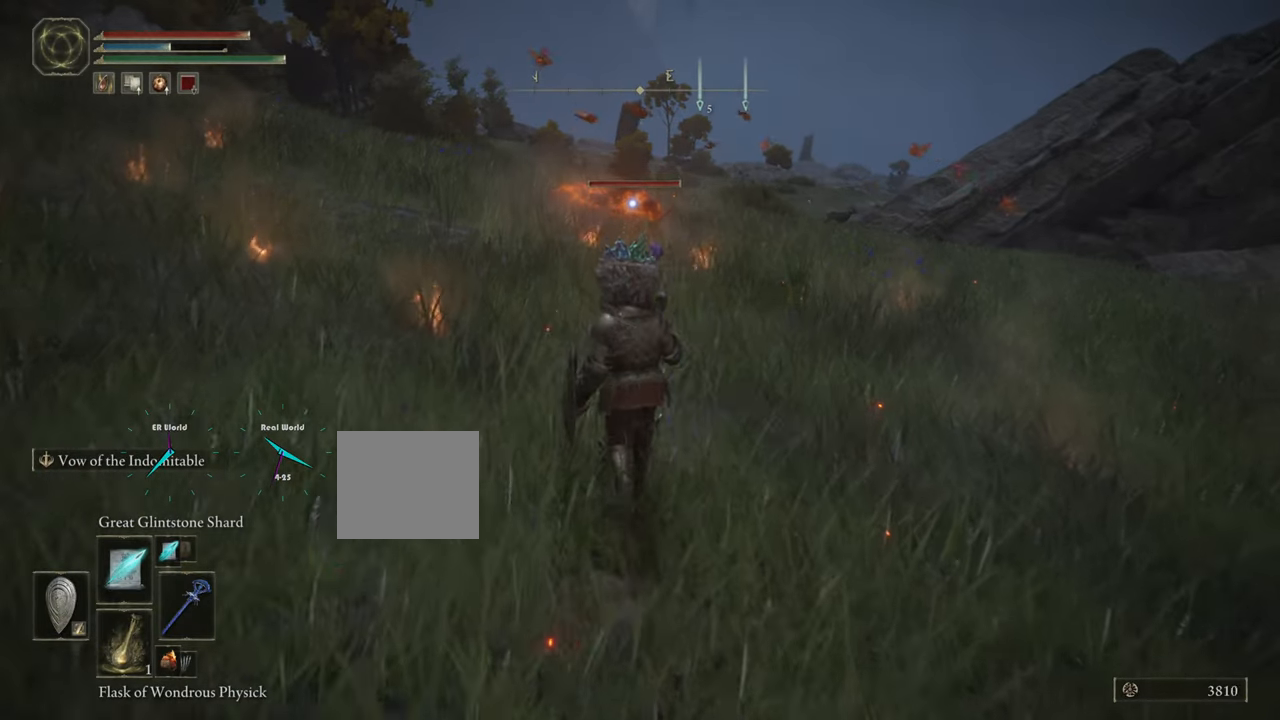
Gameplay with a controller (PlayStation layout); each line is a JSON object with the inputs held at the frame after it. "events" lists button and stick changes between this image and that frame as [ms after this image, input, new state], when the widget could be followed in between.
{"buttons": [], "left_stick": "up", "right_stick": "center", "events": []}
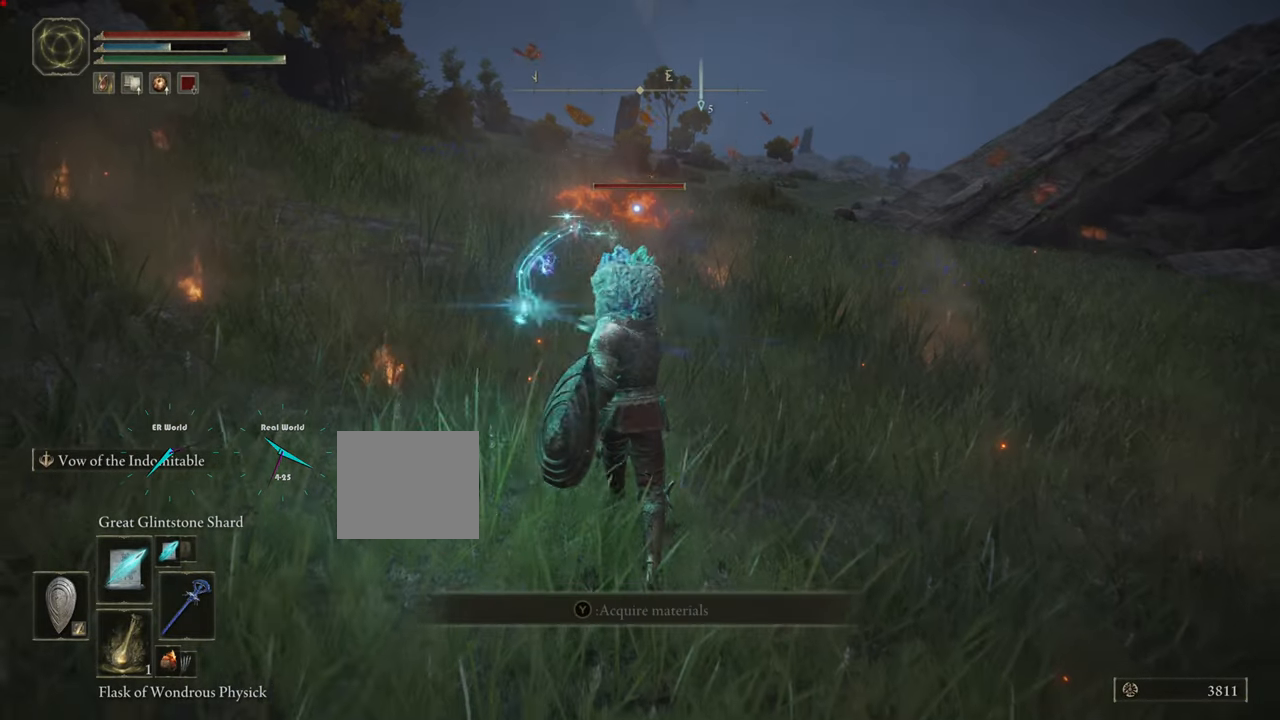
{"buttons": [], "left_stick": "up", "right_stick": "center", "events": []}
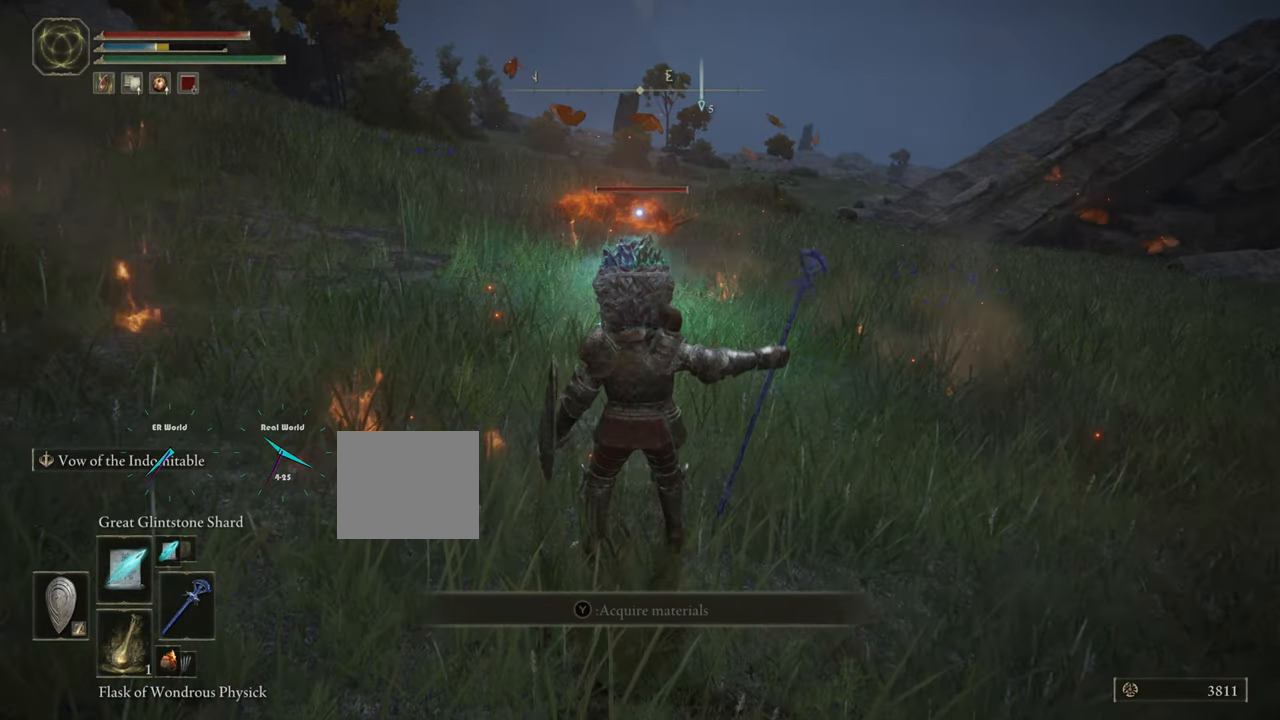
{"buttons": [], "left_stick": "up", "right_stick": "center", "events": [[167, "left_stick", "center"], [300, "left_stick", "up-left"], [350, "left_stick", "up"]]}
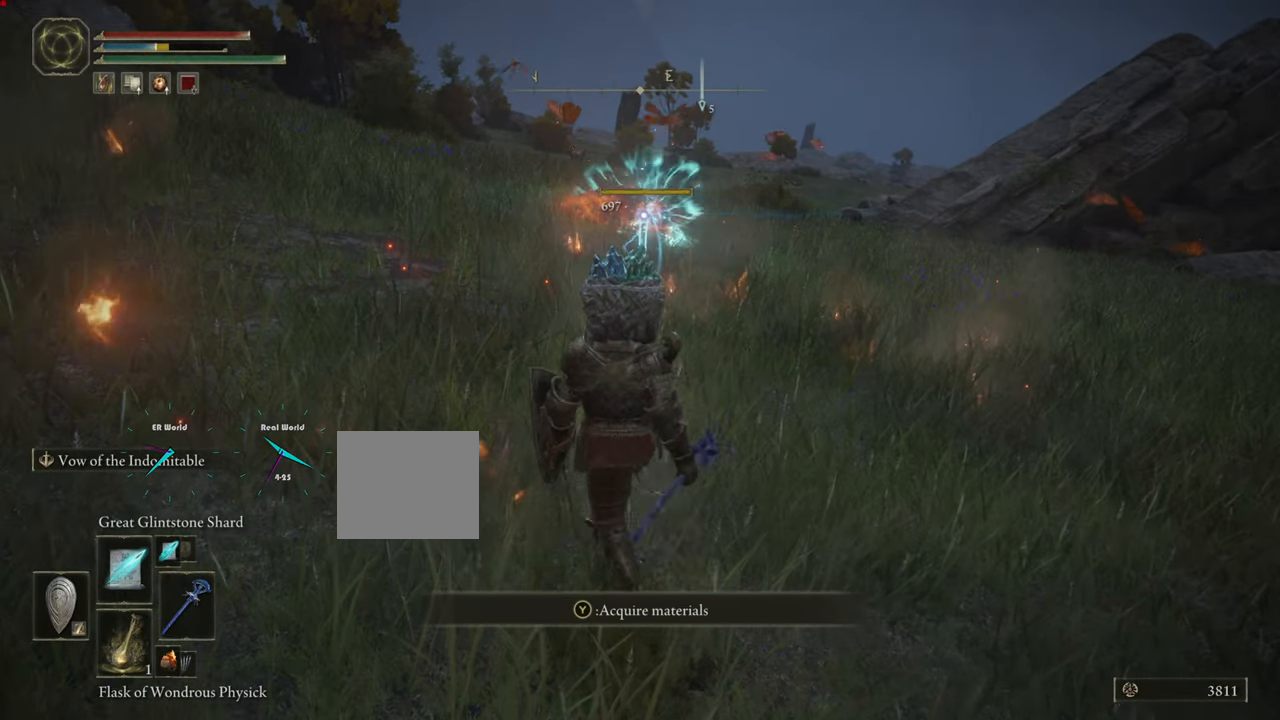
{"buttons": ["TRIANGLE"], "left_stick": "up", "right_stick": "center", "events": [[367, "TRIANGLE", "down"]]}
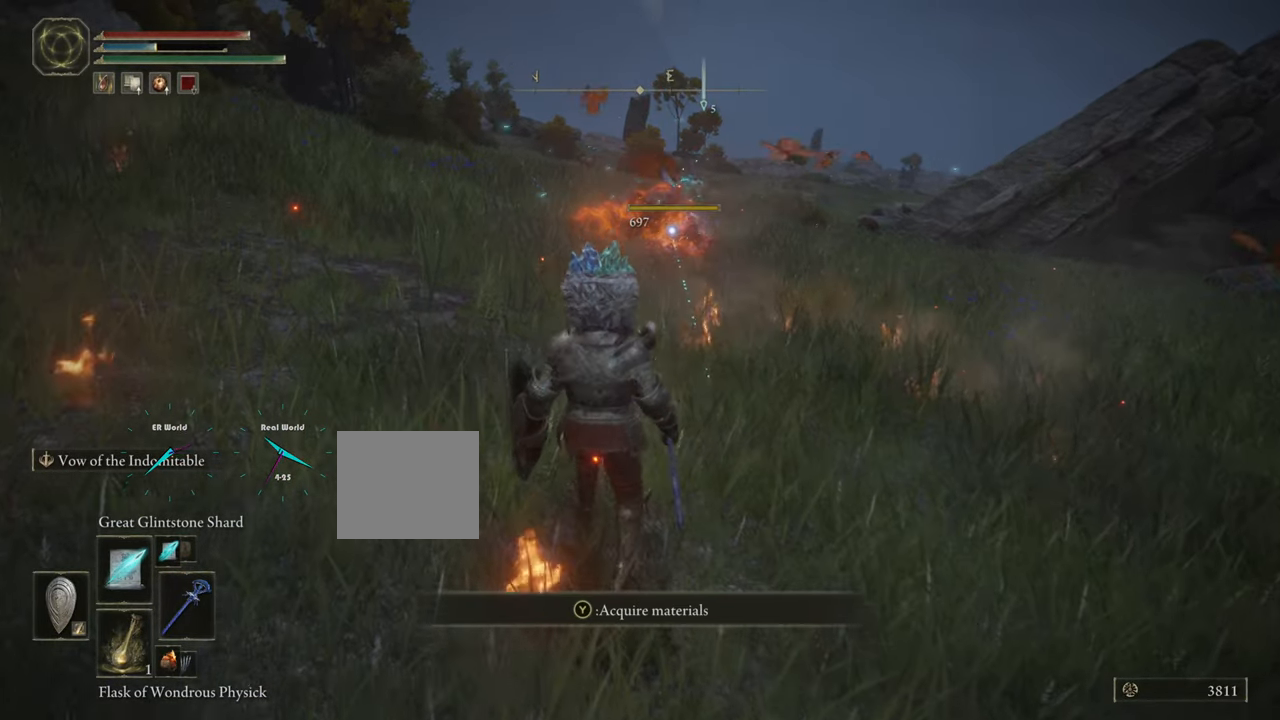
{"buttons": [], "left_stick": "up", "right_stick": "center", "events": [[83, "TRIANGLE", "up"]]}
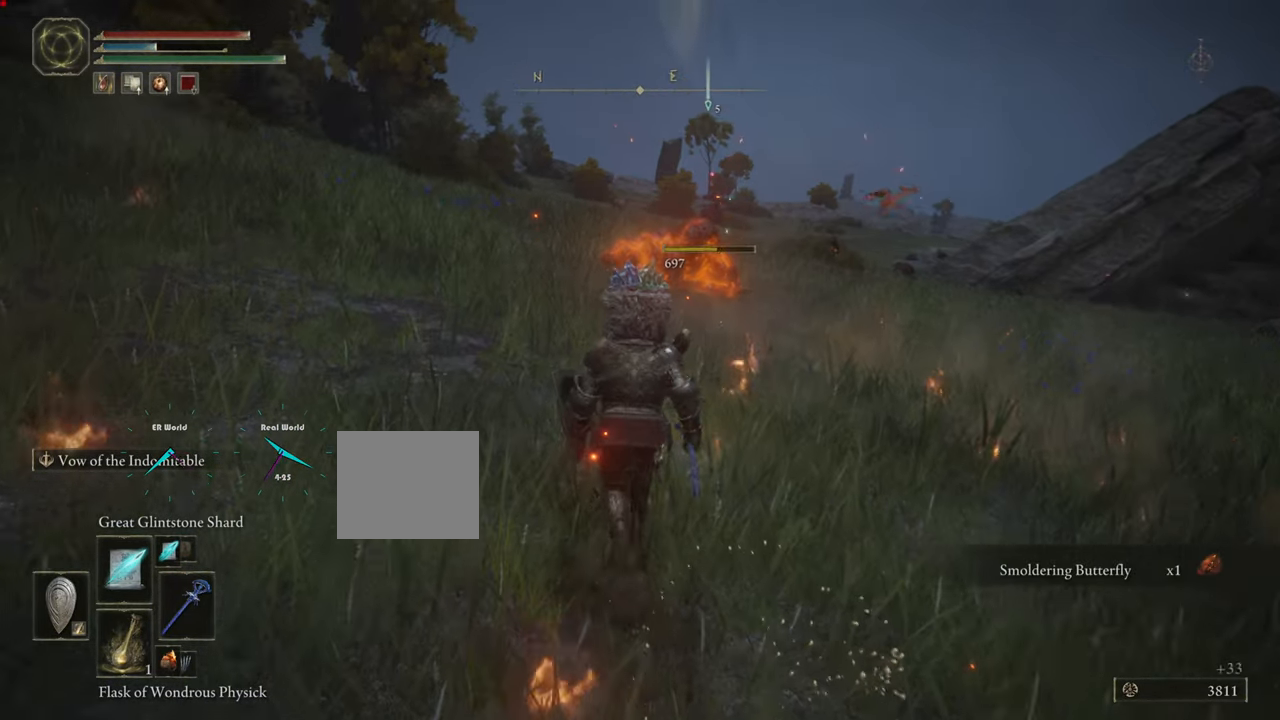
{"buttons": ["TRIANGLE"], "left_stick": "right", "right_stick": "center", "events": [[149, "TRIANGLE", "down"], [149, "left_stick", "right"], [383, "TRIANGLE", "up"], [483, "TRIANGLE", "down"]]}
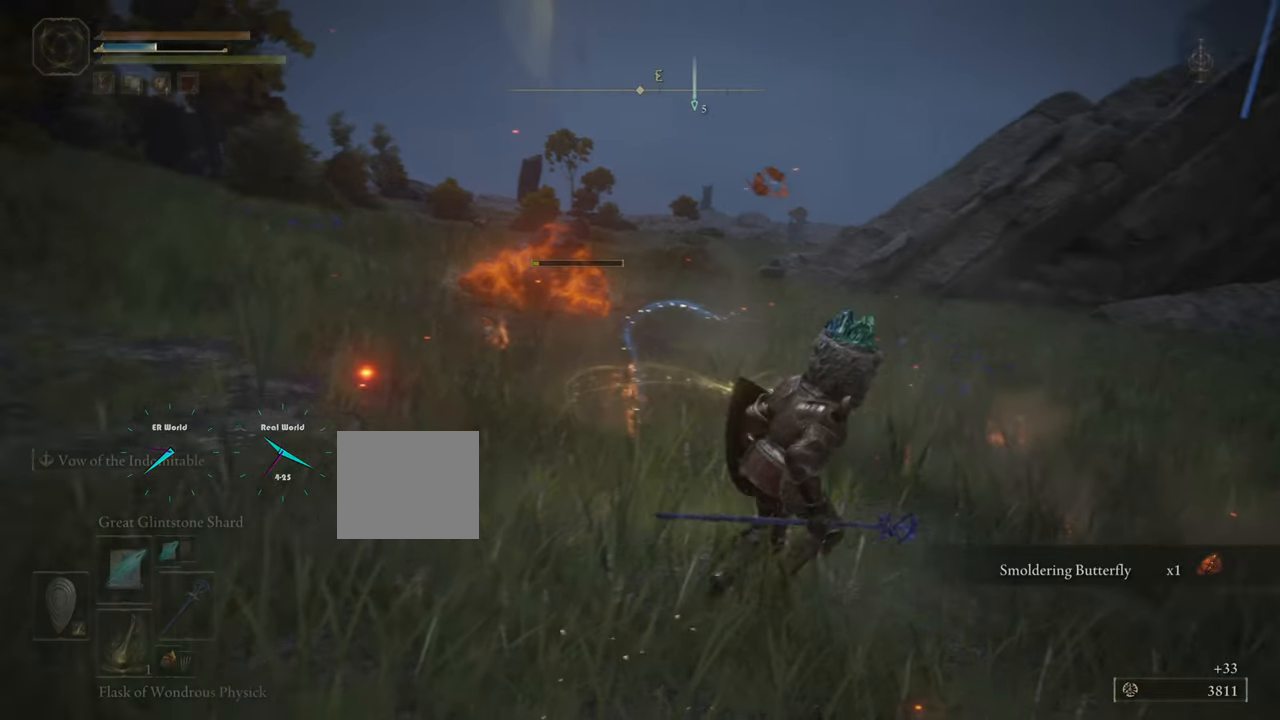
{"buttons": [], "left_stick": "up-right", "right_stick": "center", "events": [[84, "TRIANGLE", "up"], [84, "left_stick", "up-right"], [134, "TRIANGLE", "down"], [284, "TRIANGLE", "up"], [350, "TRIANGLE", "down"], [417, "TRIANGLE", "up"]]}
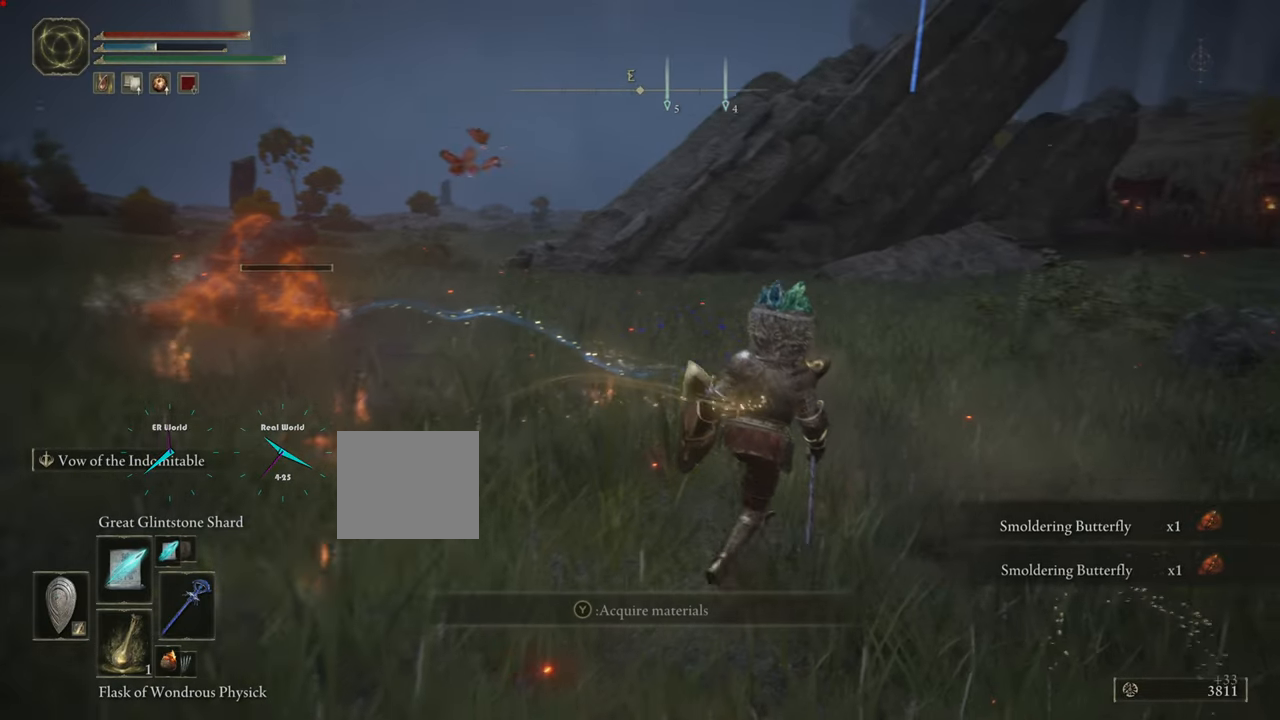
{"buttons": [], "left_stick": "up-right", "right_stick": "center", "events": [[67, "TRIANGLE", "down"], [150, "TRIANGLE", "up"], [267, "TRIANGLE", "down"], [300, "TRIANGLE", "up"], [417, "TRIANGLE", "down"], [500, "TRIANGLE", "up"]]}
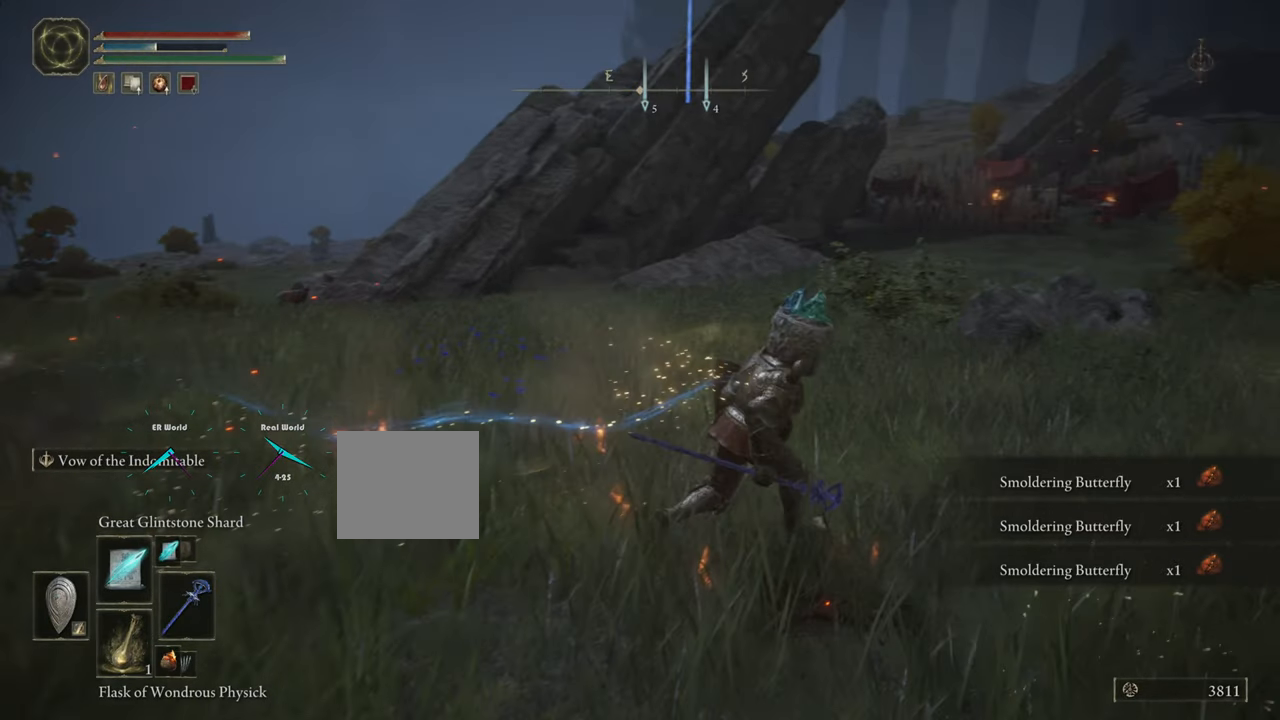
{"buttons": [], "left_stick": "right", "right_stick": "center", "events": [[50, "TRIANGLE", "down"], [217, "TRIANGLE", "up"], [251, "left_stick", "right"], [301, "TRIANGLE", "down"], [401, "TRIANGLE", "up"]]}
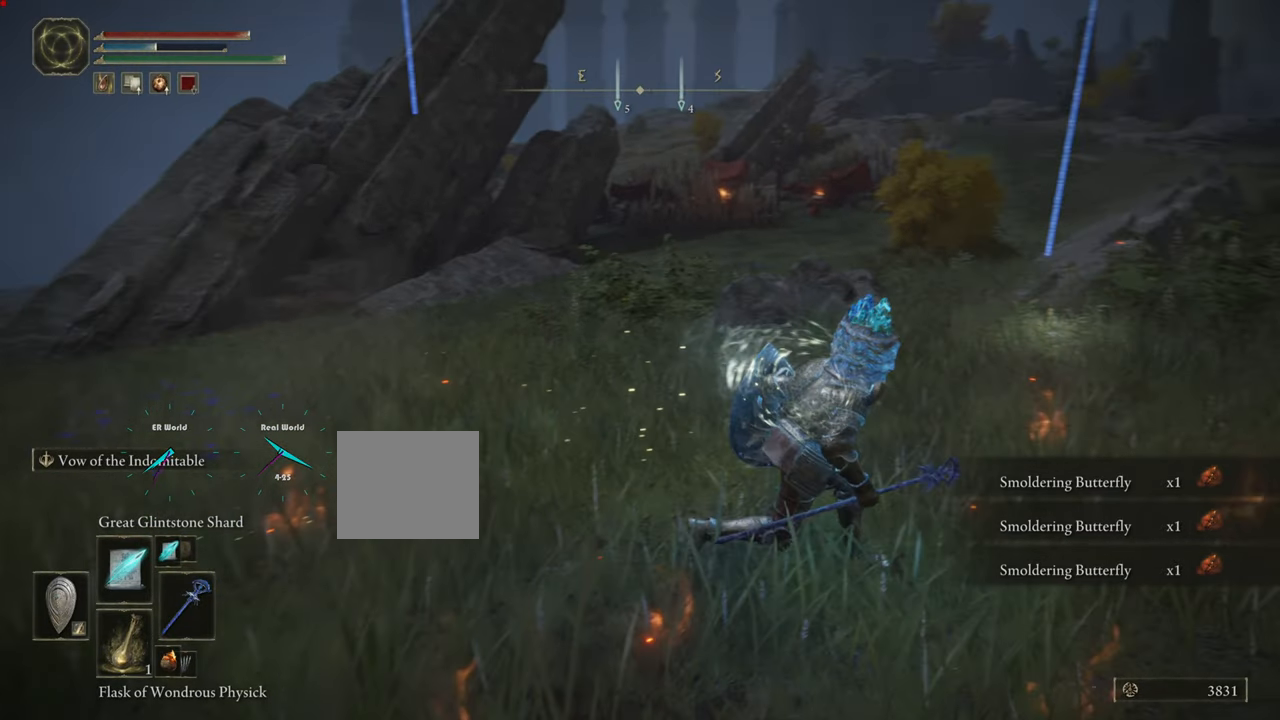
{"buttons": ["TRIANGLE"], "left_stick": "down-right", "right_stick": "center", "events": [[17, "TRIANGLE", "down"], [100, "TRIANGLE", "up"], [133, "left_stick", "down-right"], [183, "TRIANGLE", "down"], [284, "TRIANGLE", "up"], [334, "TRIANGLE", "down"]]}
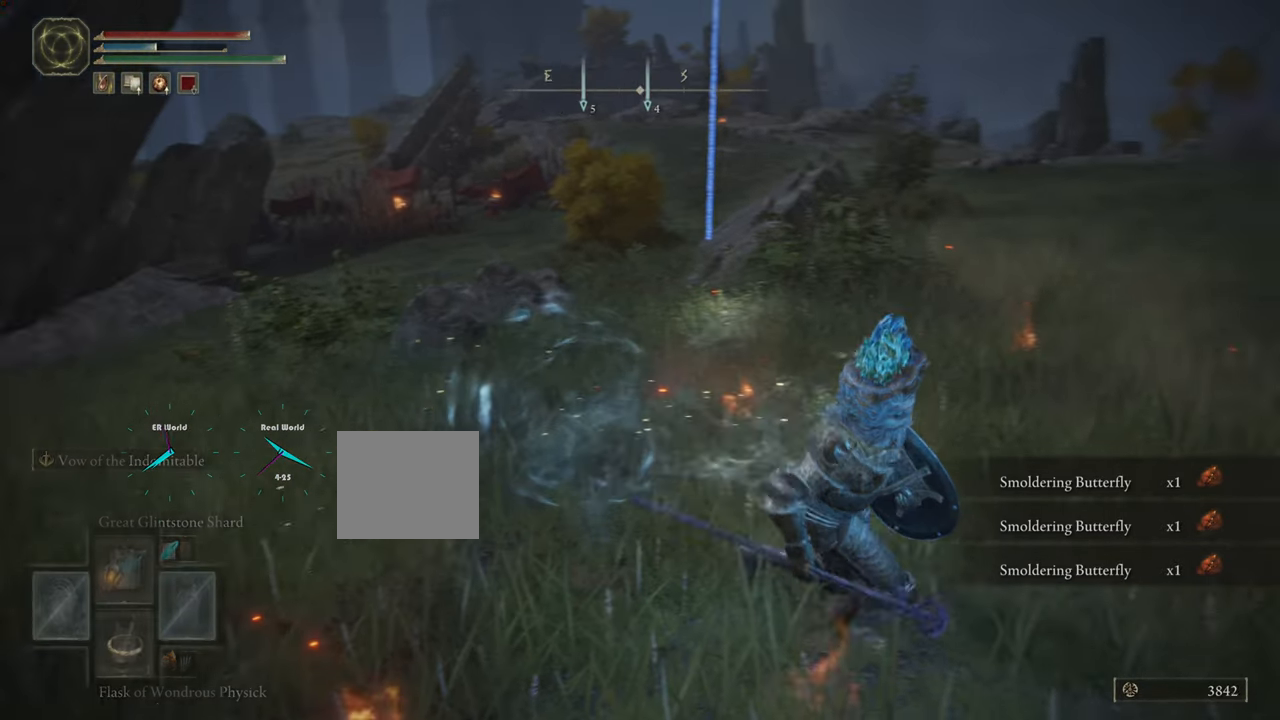
{"buttons": [], "left_stick": "center", "right_stick": "left", "events": [[117, "TRIANGLE", "up"], [284, "left_stick", "center"], [484, "right_stick", "left"]]}
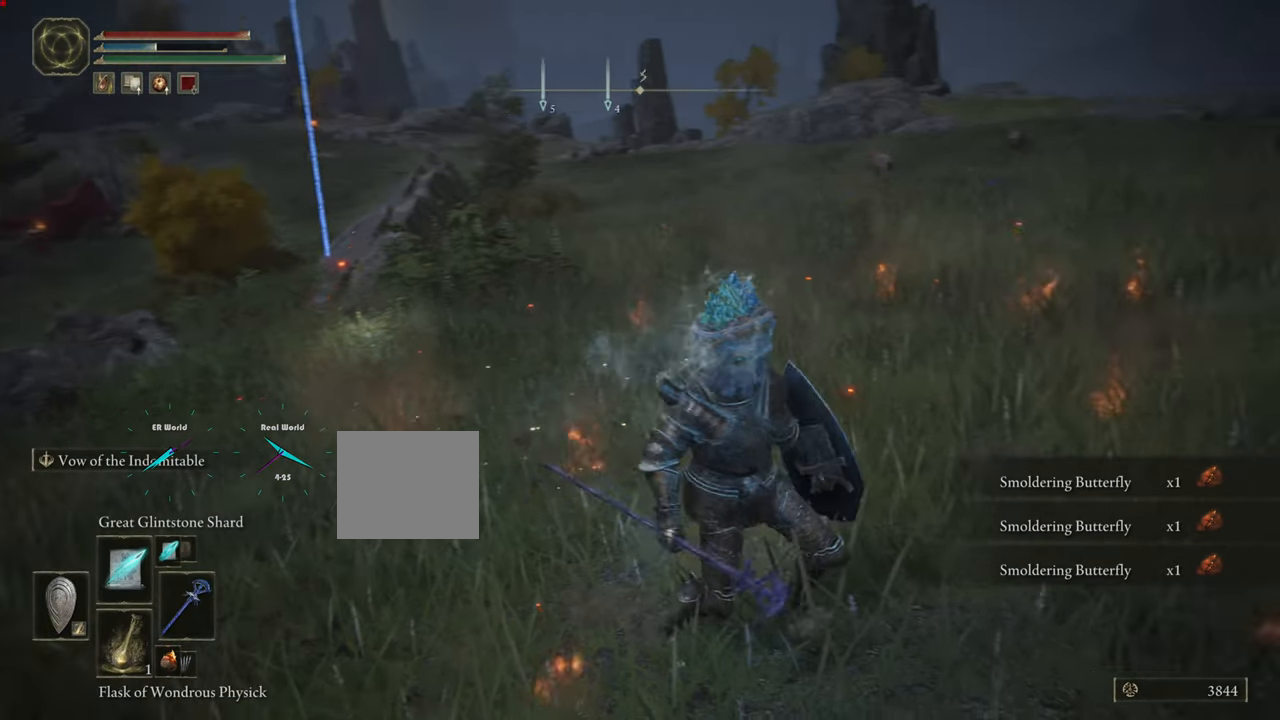
{"buttons": [], "left_stick": "center", "right_stick": "center", "events": [[284, "right_stick", "center"]]}
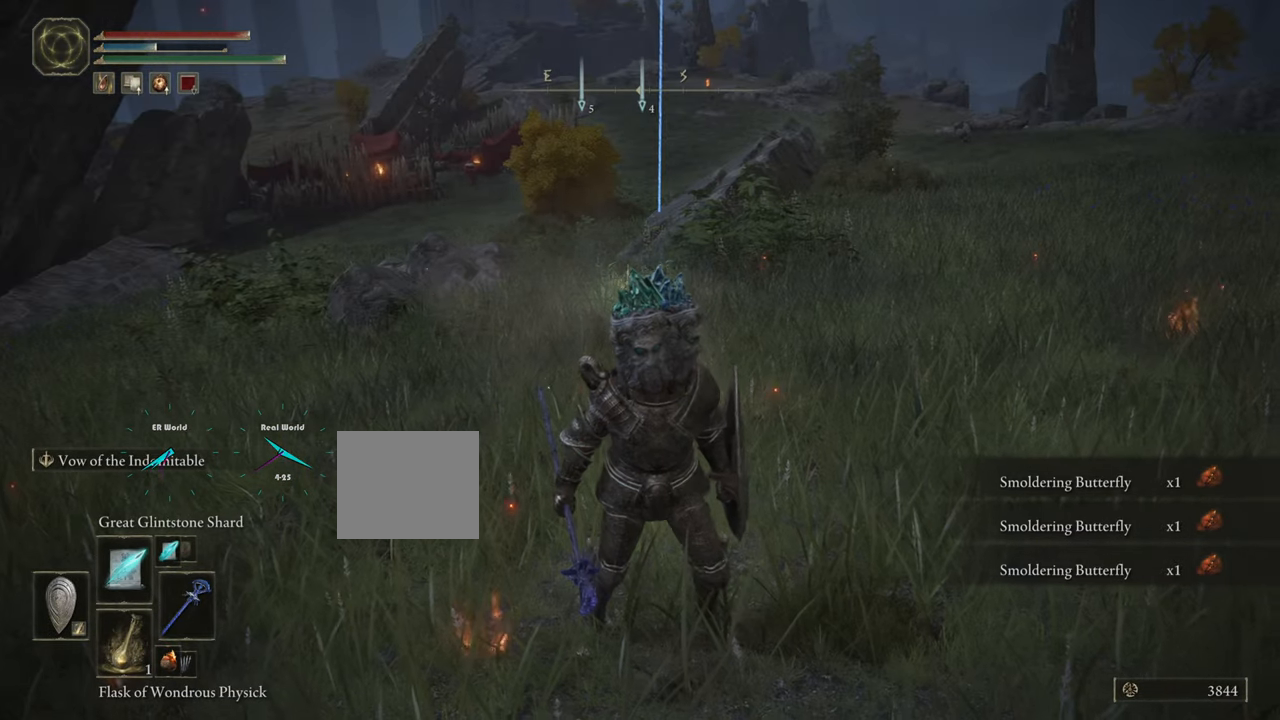
{"buttons": [], "left_stick": "center", "right_stick": "right", "events": [[201, "right_stick", "right"]]}
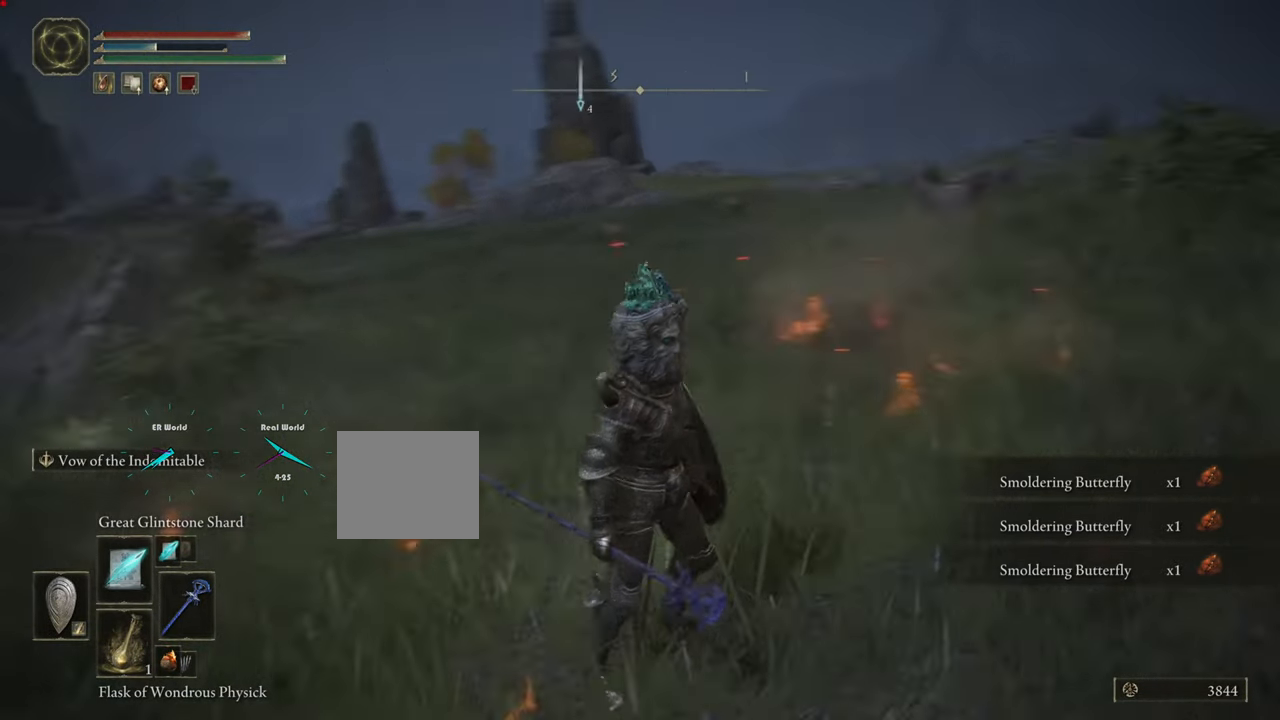
{"buttons": [], "left_stick": "center", "right_stick": "center", "events": [[67, "right_stick", "center"]]}
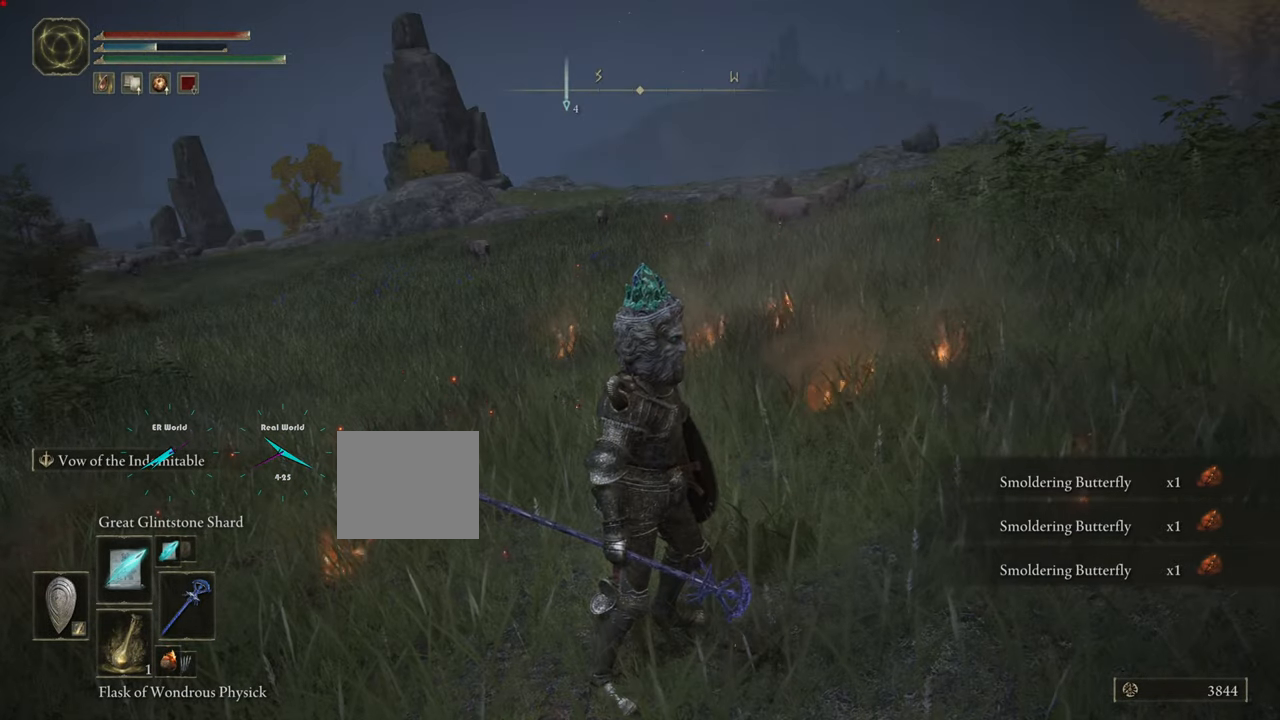
{"buttons": [], "left_stick": "center", "right_stick": "right", "events": [[201, "right_stick", "right"]]}
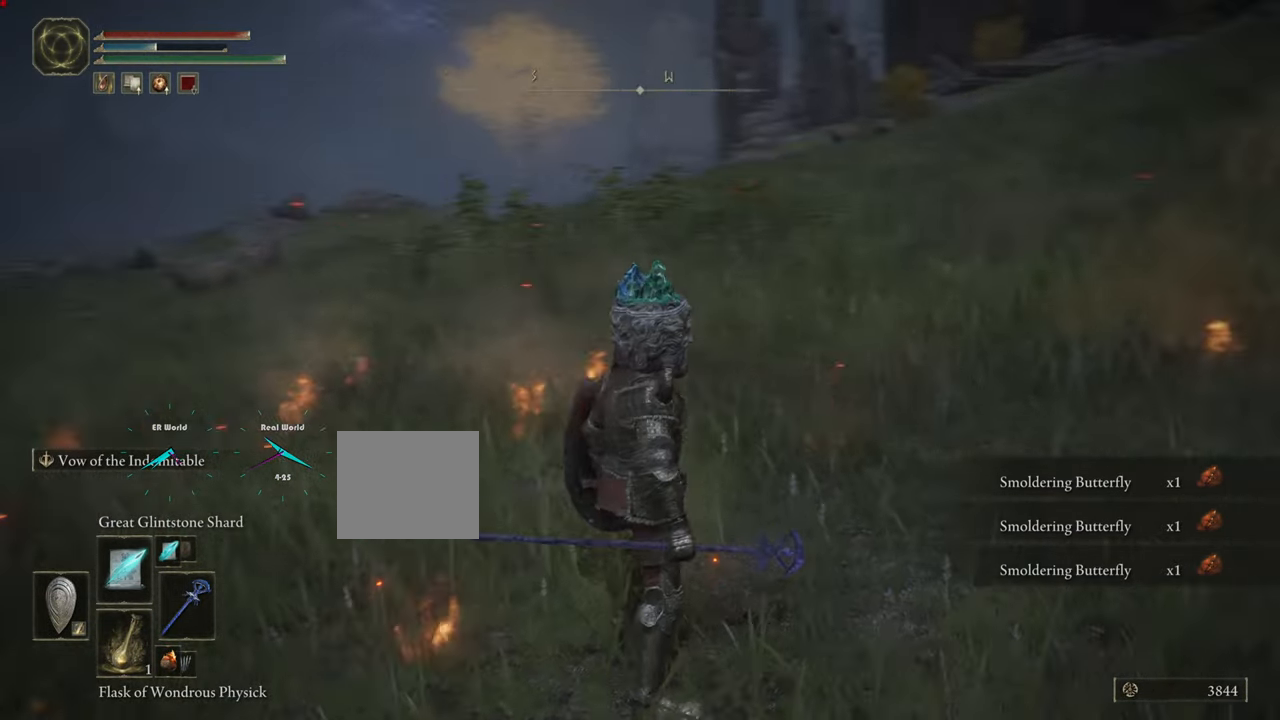
{"buttons": [], "left_stick": "center", "right_stick": "center", "events": [[217, "right_stick", "center"]]}
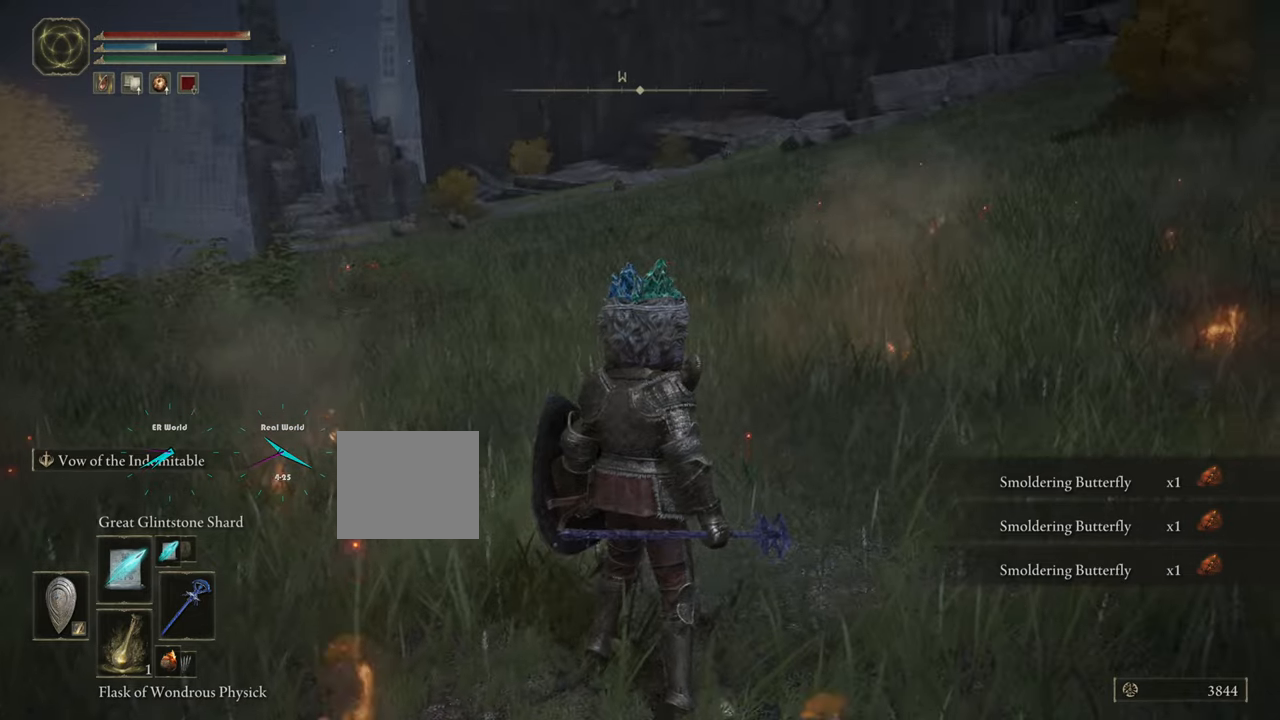
{"buttons": [], "left_stick": "center", "right_stick": "center", "events": [[16, "right_stick", "up-right"], [300, "right_stick", "center"]]}
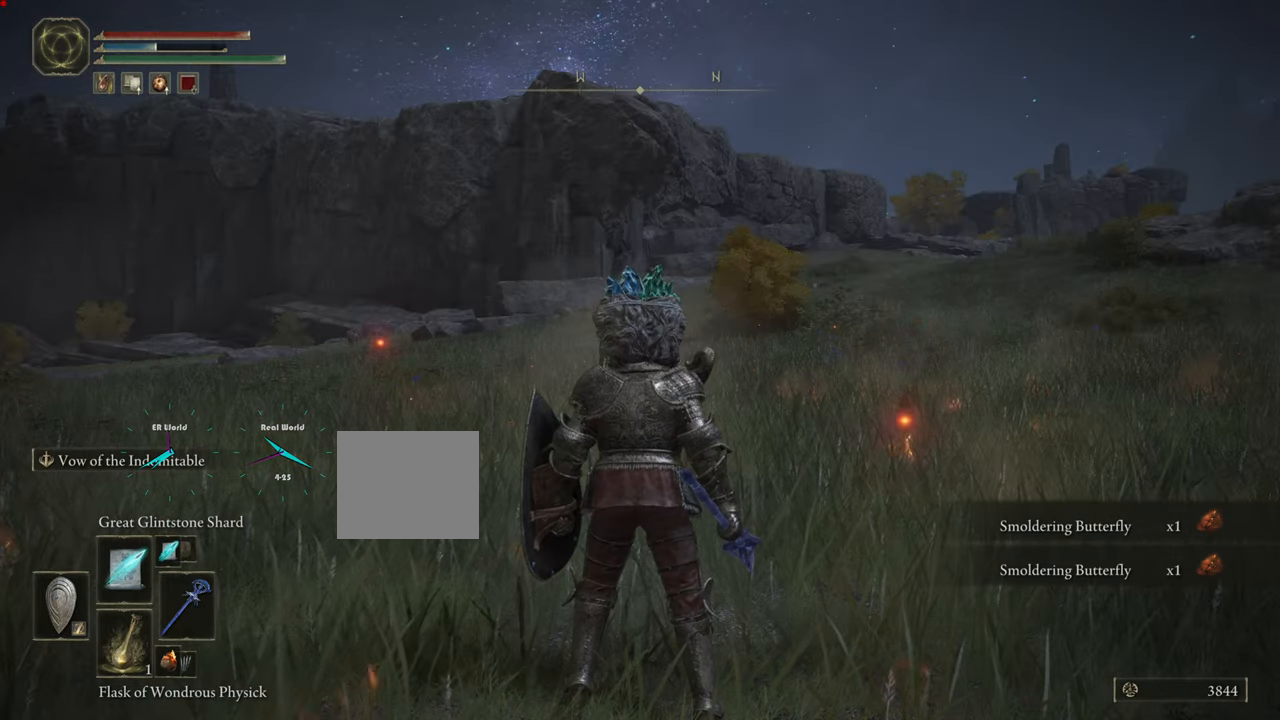
{"buttons": [], "left_stick": "center", "right_stick": "right", "events": [[167, "right_stick", "right"]]}
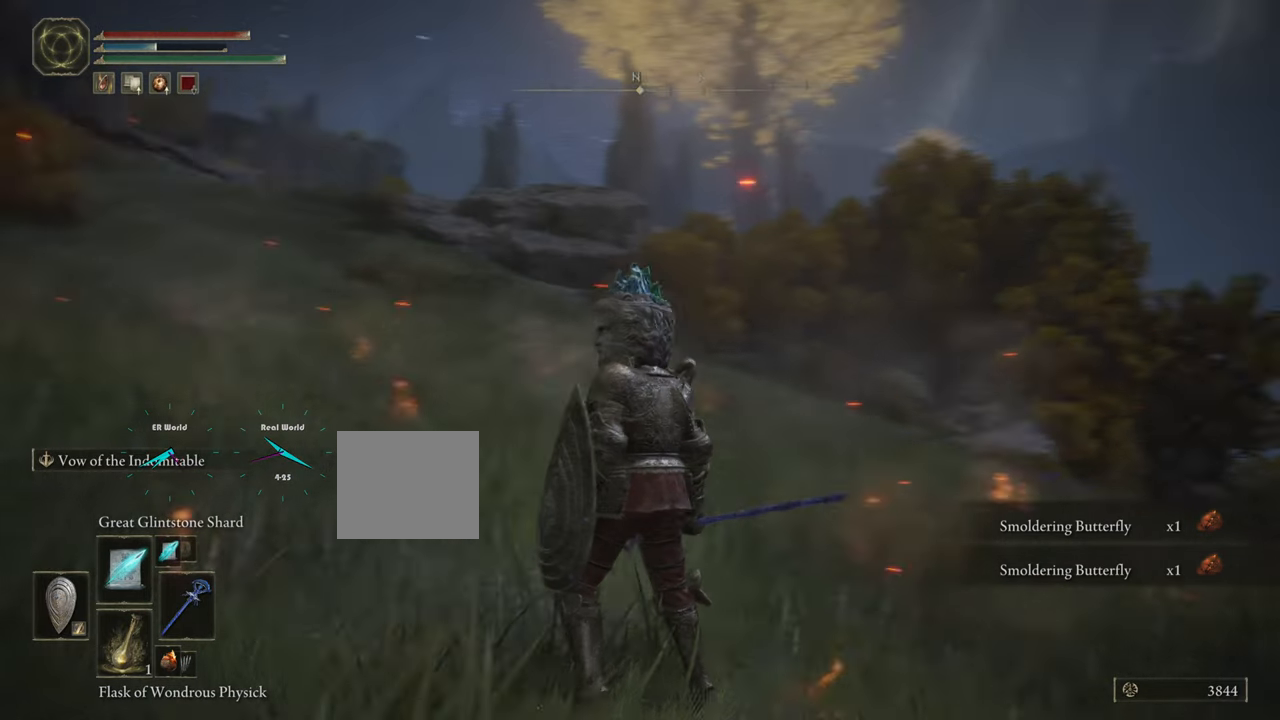
{"buttons": [], "left_stick": "center", "right_stick": "center", "events": [[83, "right_stick", "center"]]}
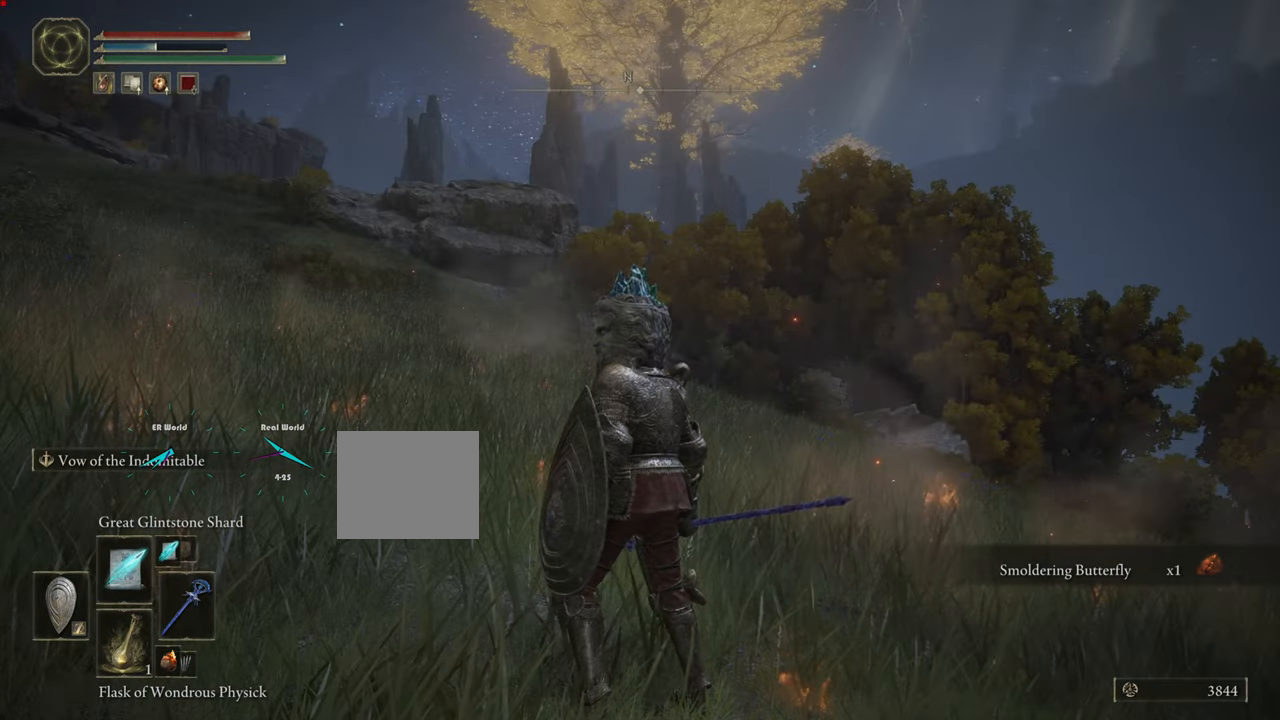
{"buttons": [], "left_stick": "center", "right_stick": "center", "events": [[134, "right_stick", "down-right"], [401, "right_stick", "center"]]}
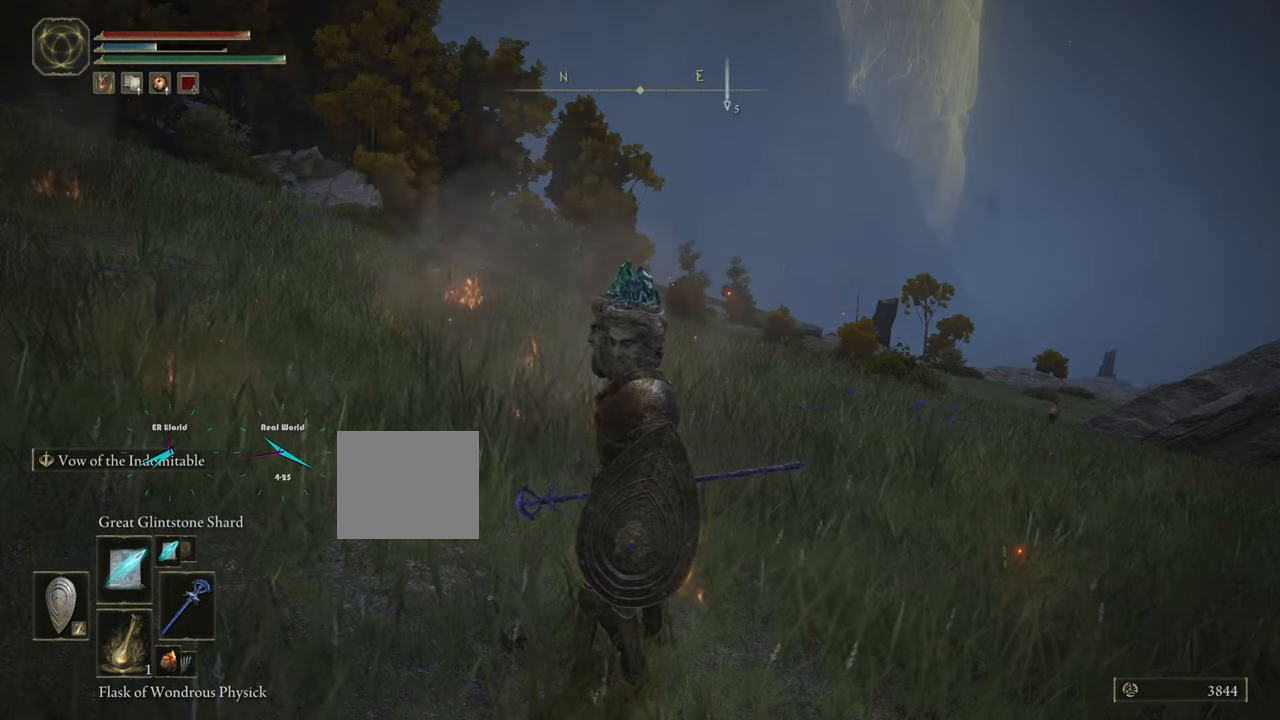
{"buttons": [], "left_stick": "center", "right_stick": "center", "events": []}
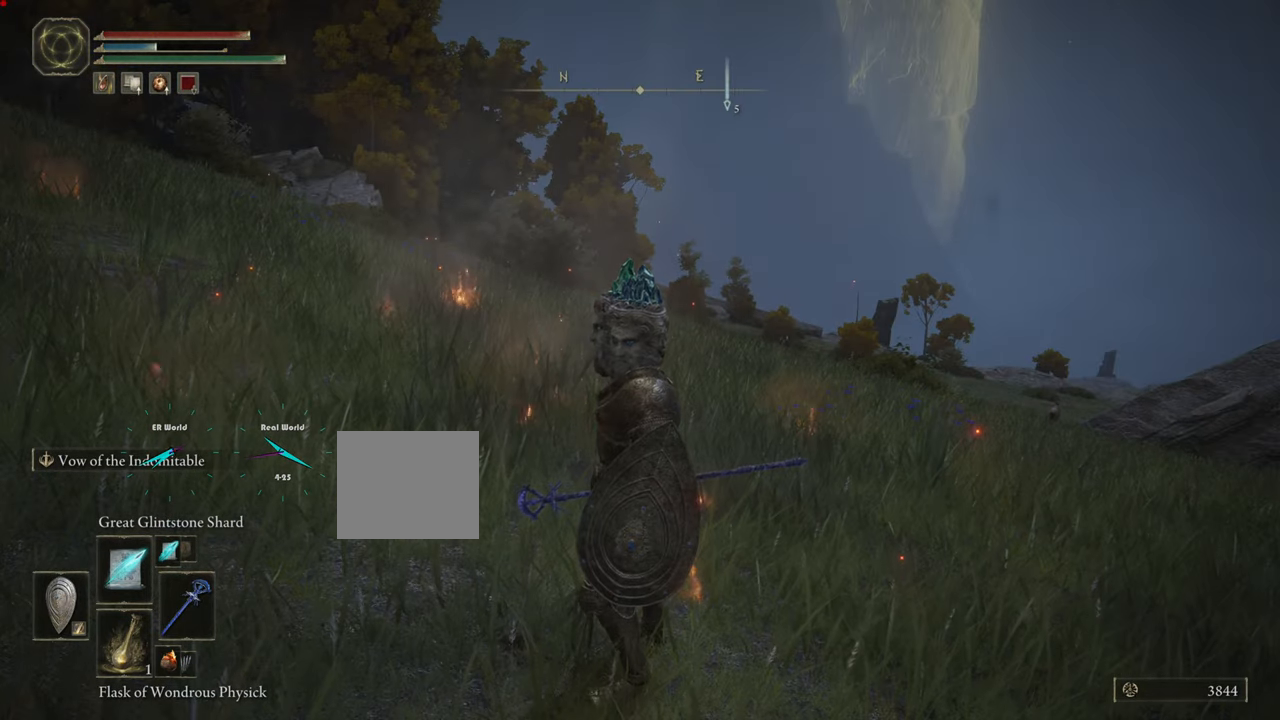
{"buttons": [], "left_stick": "center", "right_stick": "right", "events": [[267, "right_stick", "down-right"], [317, "right_stick", "right"]]}
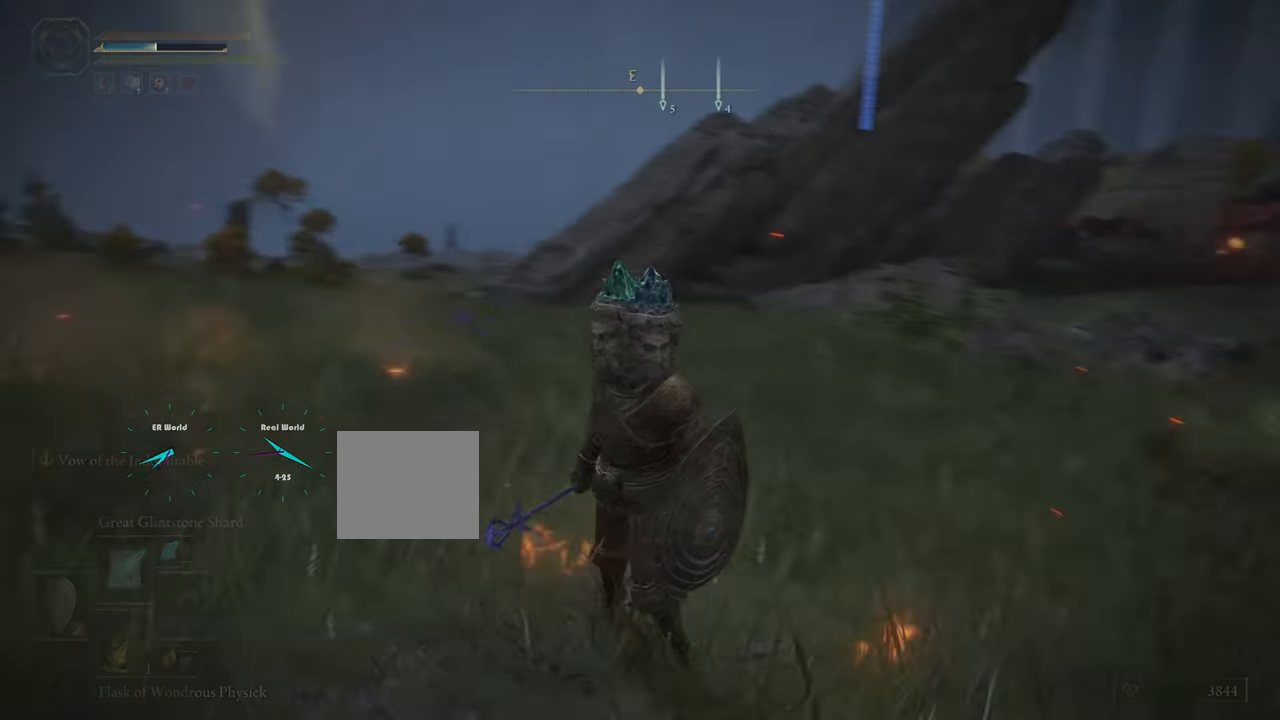
{"buttons": [], "left_stick": "up", "right_stick": "center", "events": [[200, "left_stick", "up"], [367, "right_stick", "center"]]}
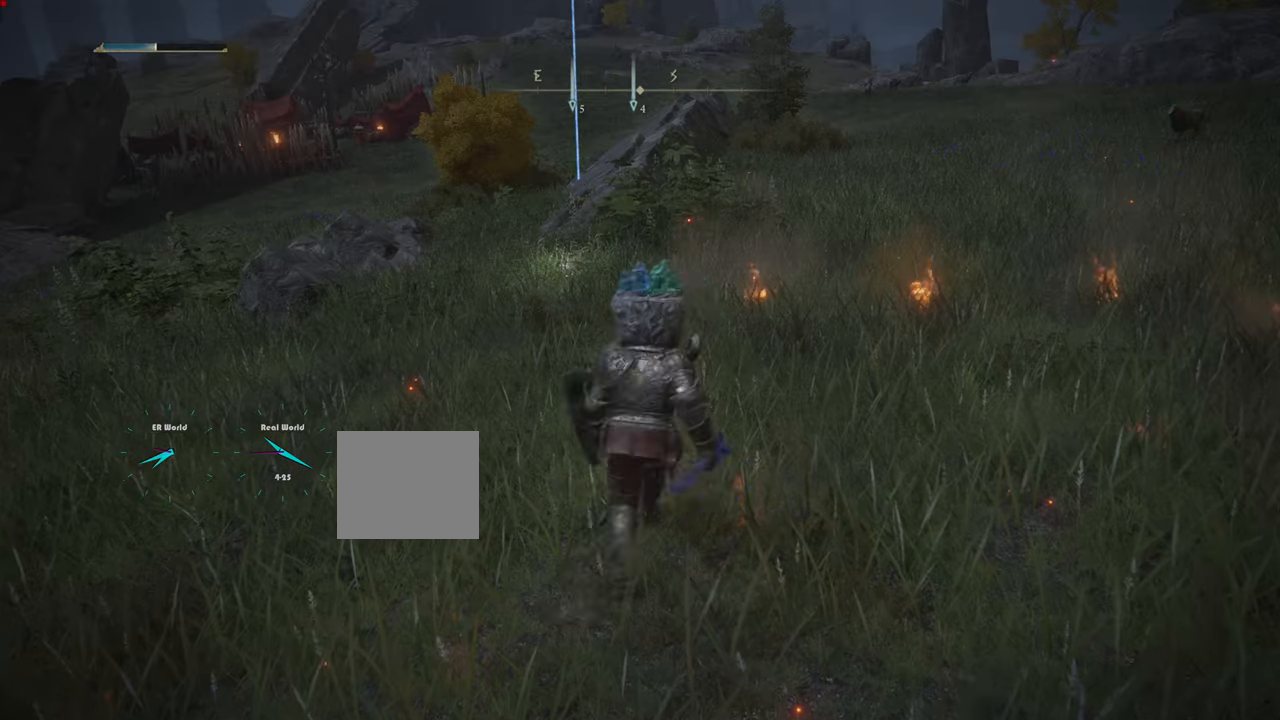
{"buttons": ["CIRCLE"], "left_stick": "up", "right_stick": "center", "events": [[150, "CIRCLE", "down"]]}
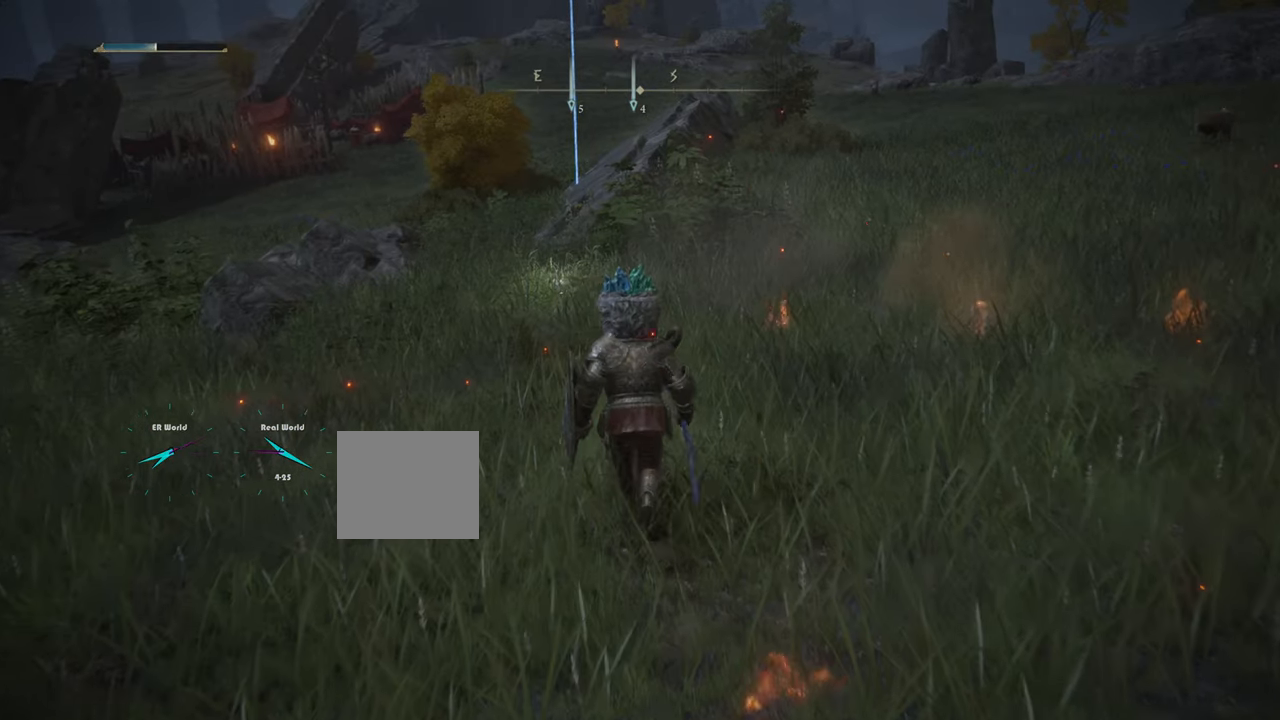
{"buttons": ["CIRCLE"], "left_stick": "up", "right_stick": "center", "events": []}
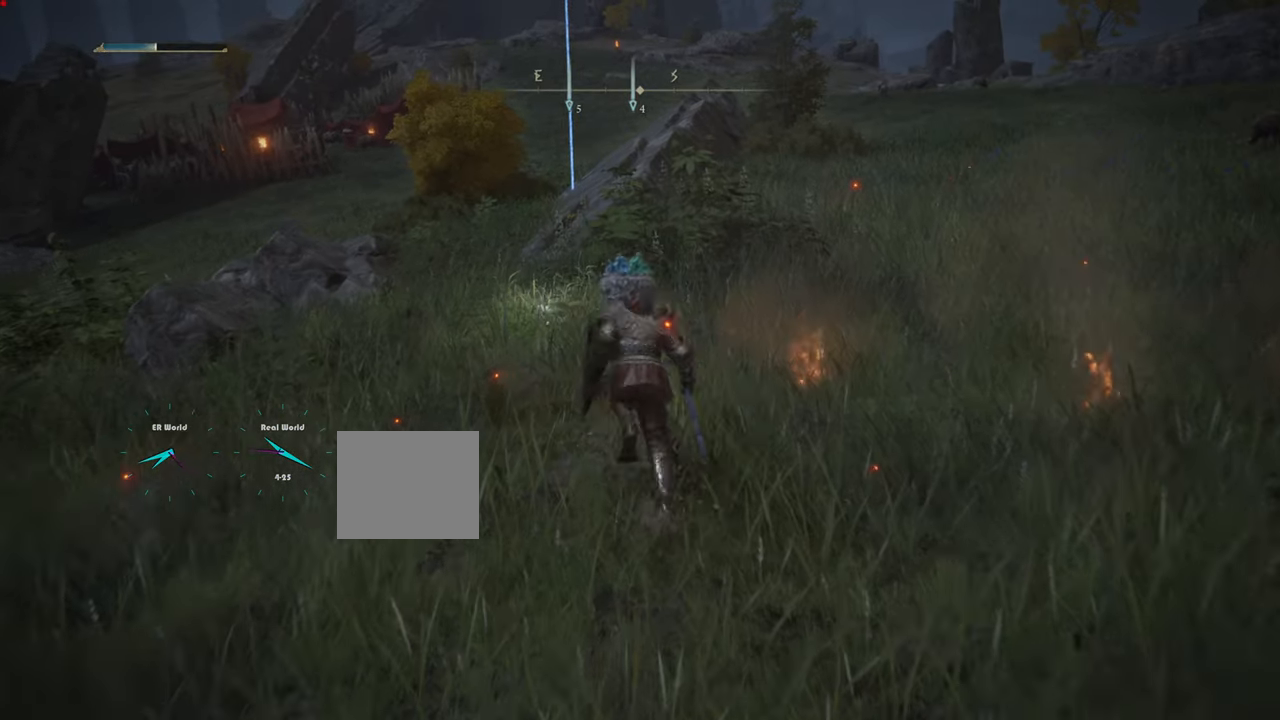
{"buttons": ["CIRCLE"], "left_stick": "up", "right_stick": "center", "events": []}
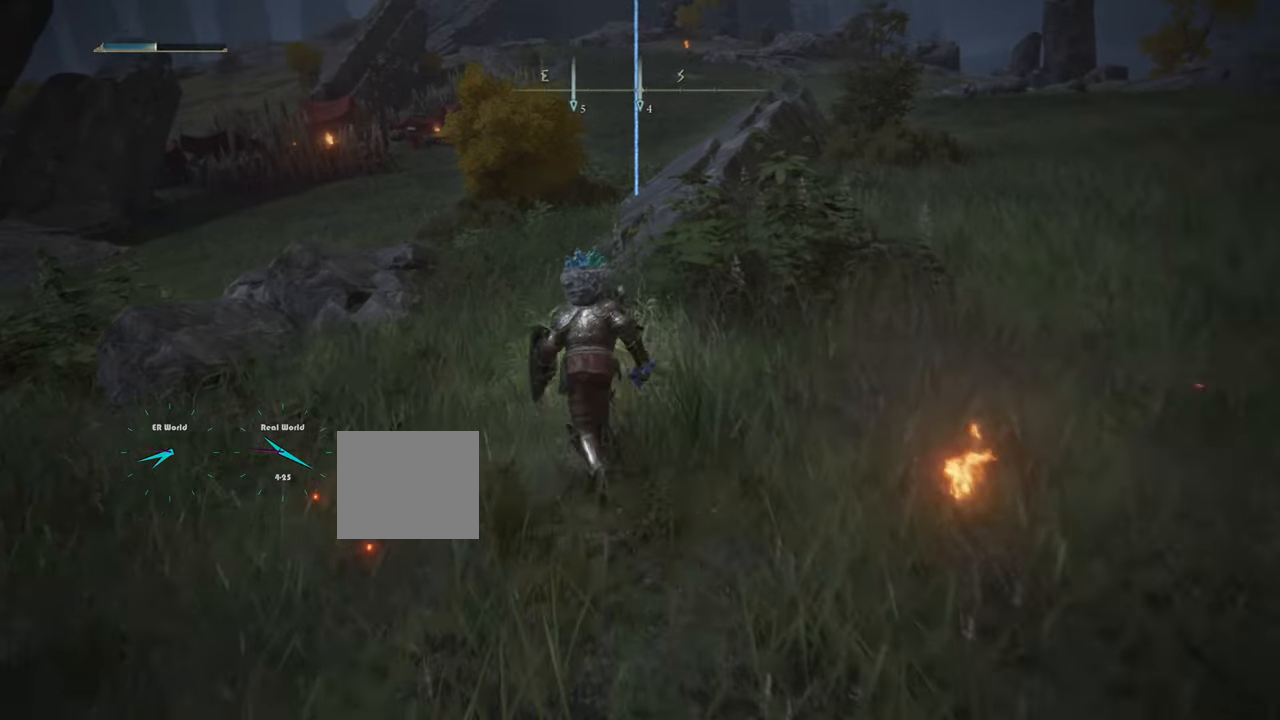
{"buttons": ["CIRCLE"], "left_stick": "up", "right_stick": "center", "events": [[217, "CIRCLE", "up"], [334, "CIRCLE", "down"], [417, "CIRCLE", "up"], [467, "CIRCLE", "down"]]}
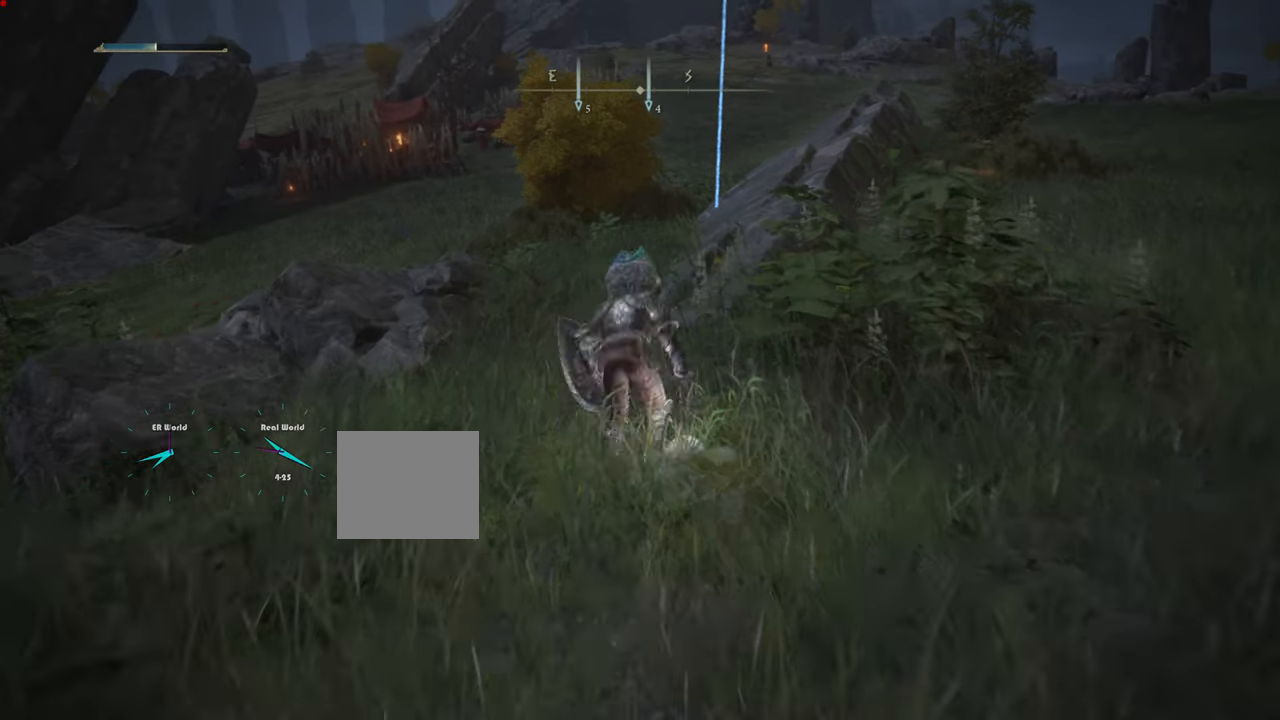
{"buttons": [], "left_stick": "down-right", "right_stick": "down-right", "events": [[50, "CIRCLE", "up"], [217, "left_stick", "center"], [334, "right_stick", "down-right"], [501, "left_stick", "down-right"]]}
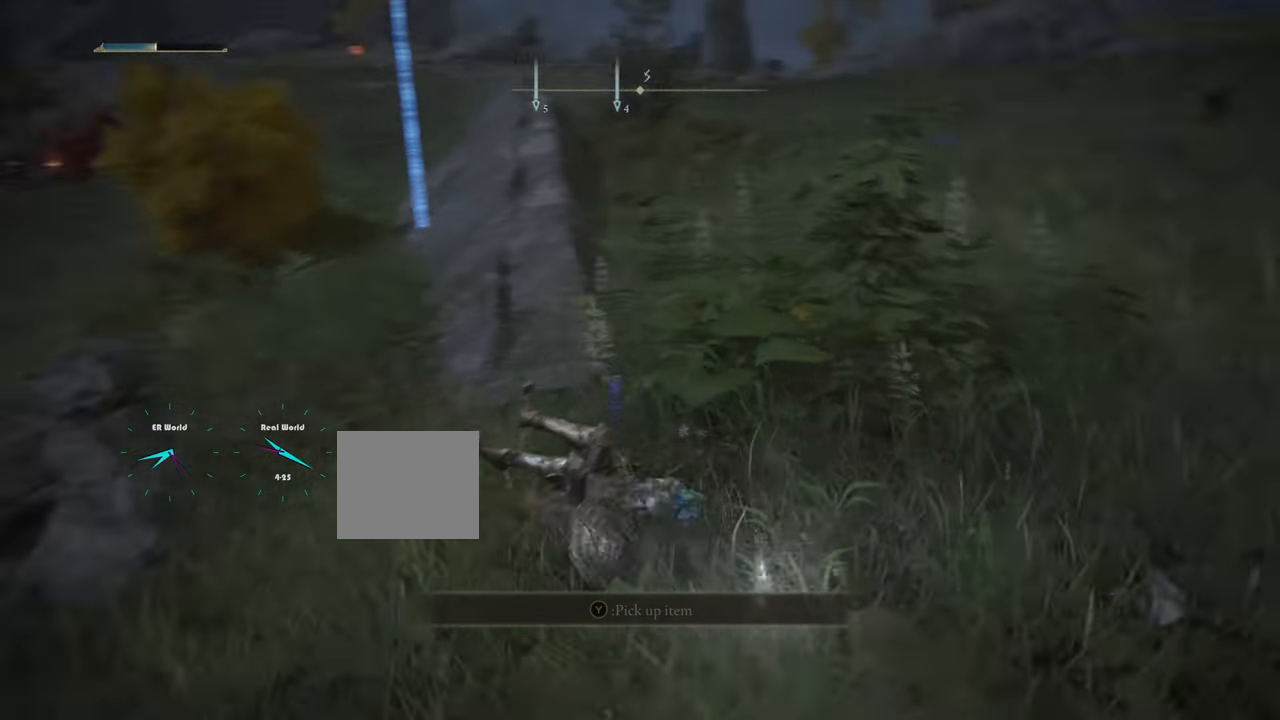
{"buttons": [], "left_stick": "down-right", "right_stick": "left", "events": [[150, "right_stick", "center"], [384, "right_stick", "left"]]}
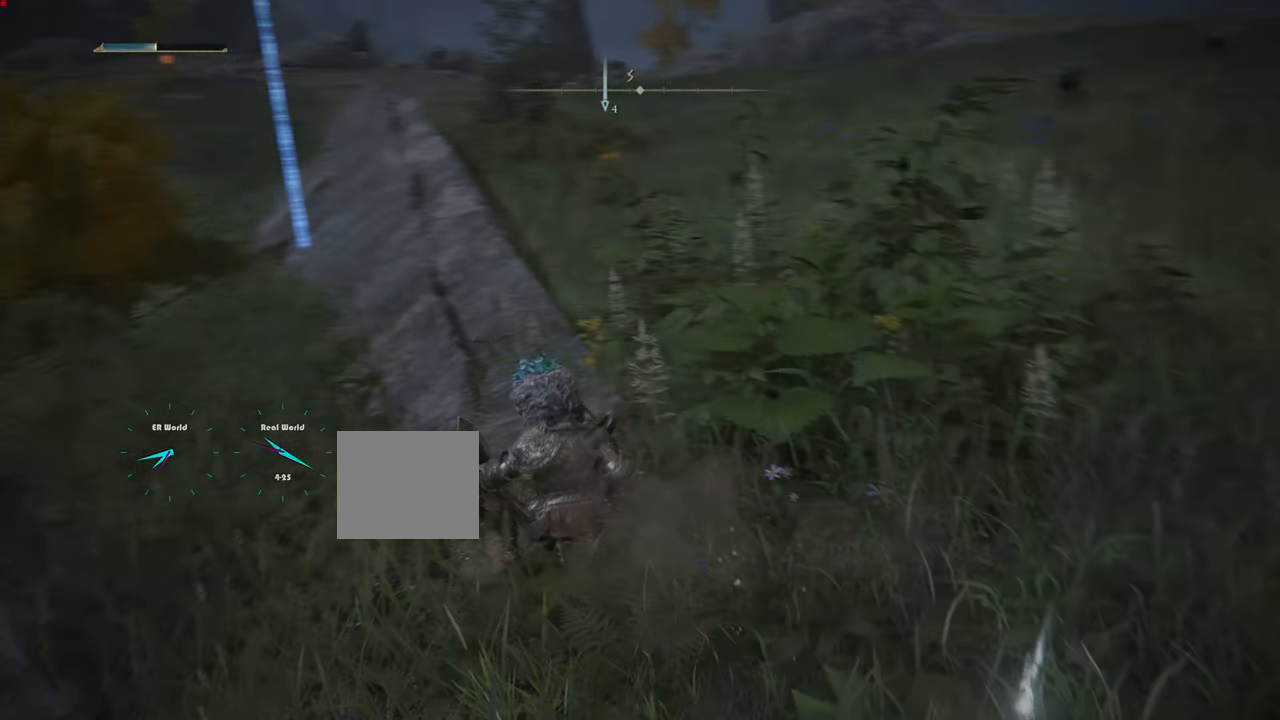
{"buttons": [], "left_stick": "down-right", "right_stick": "center", "events": [[251, "right_stick", "center"]]}
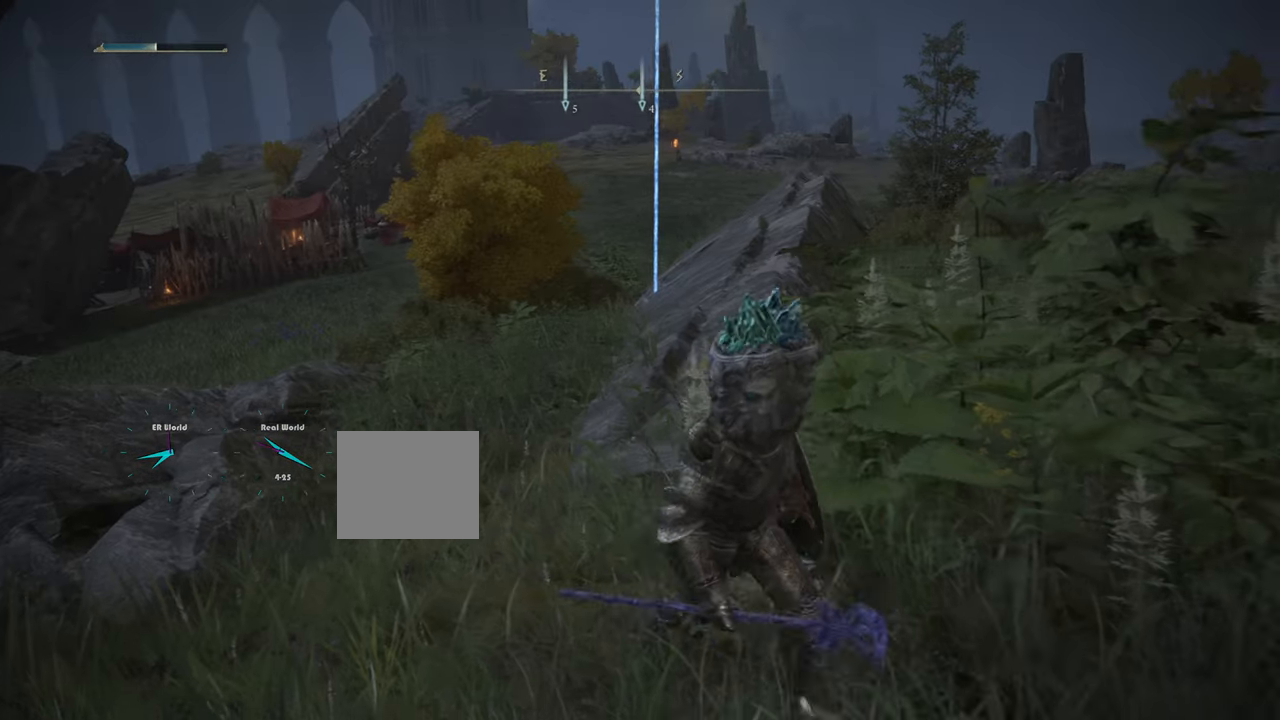
{"buttons": [], "left_stick": "down", "right_stick": "center", "events": [[250, "left_stick", "down"]]}